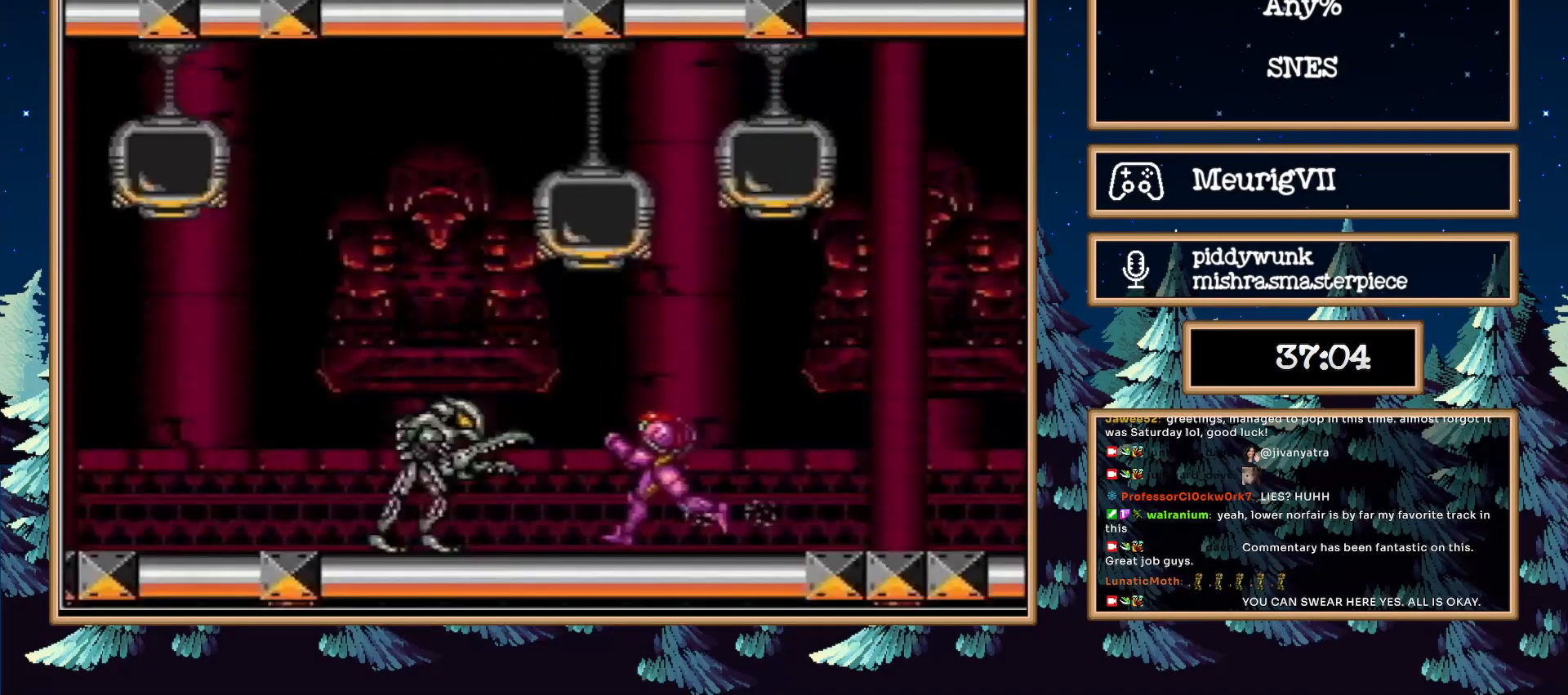
Gameplay with a controller (Nintendo layout); each line is a JSON object with the inputs held at the frame after it (dt_ms = milliseconds from this image to that frame). "events" lists button and stick changes between this image and that frame as [ms after this image, input, new state], when the widget could be followed in between. Not read: L3 R3.
{"dt_ms": 500, "buttons": ["X", "DPAD_LEFT"], "events": [[67, "B", "up"]]}
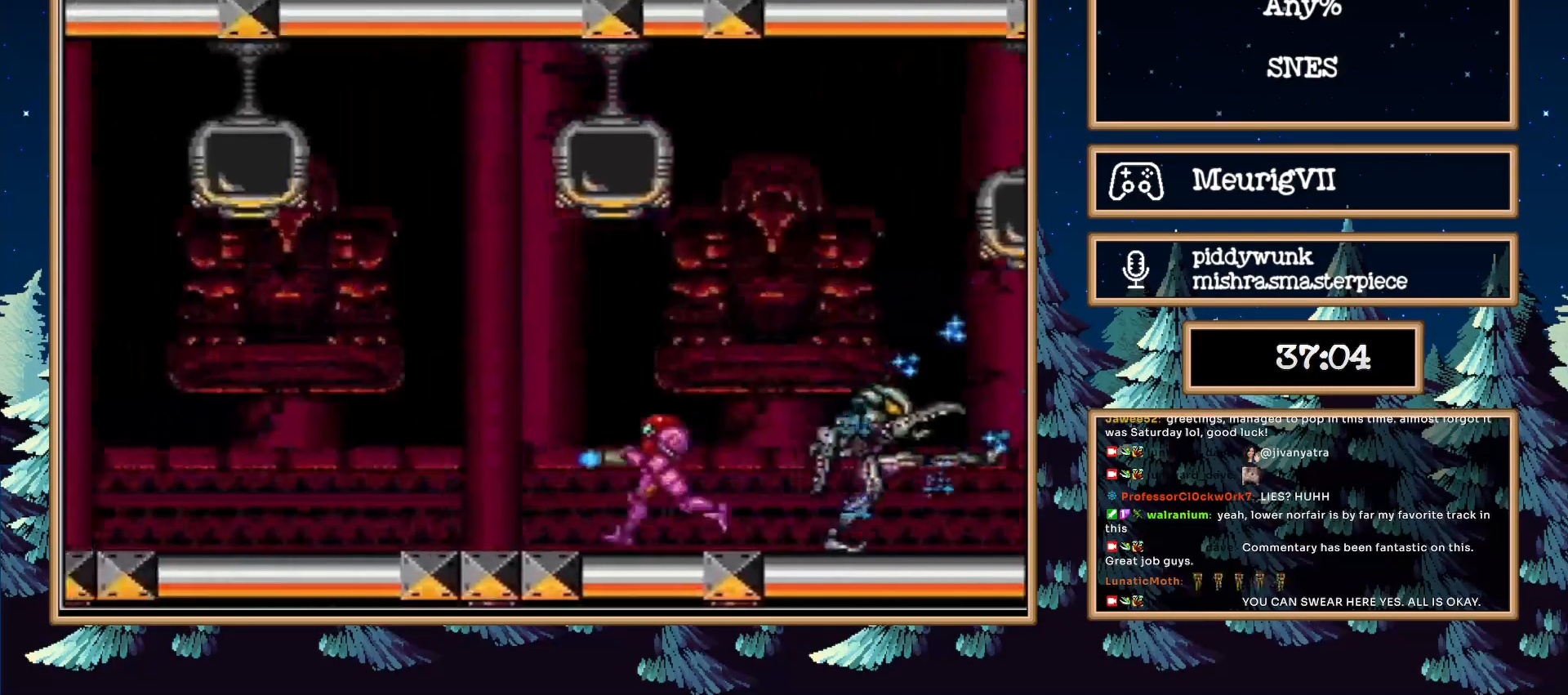
{"dt_ms": 500, "buttons": ["X"], "events": [[500, "DPAD_LEFT", "up"]]}
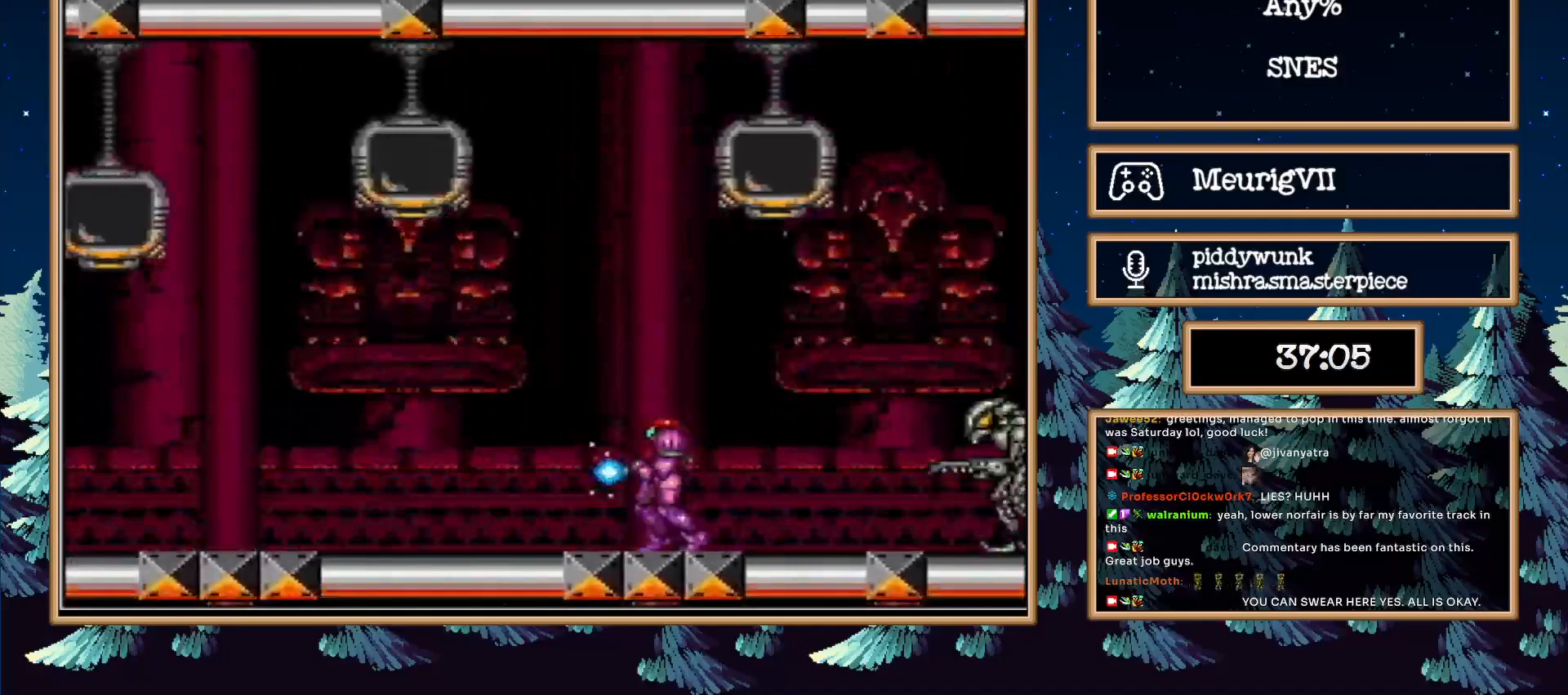
{"dt_ms": 500, "buttons": ["X"], "events": [[50, "A", "down"], [300, "A", "up"]]}
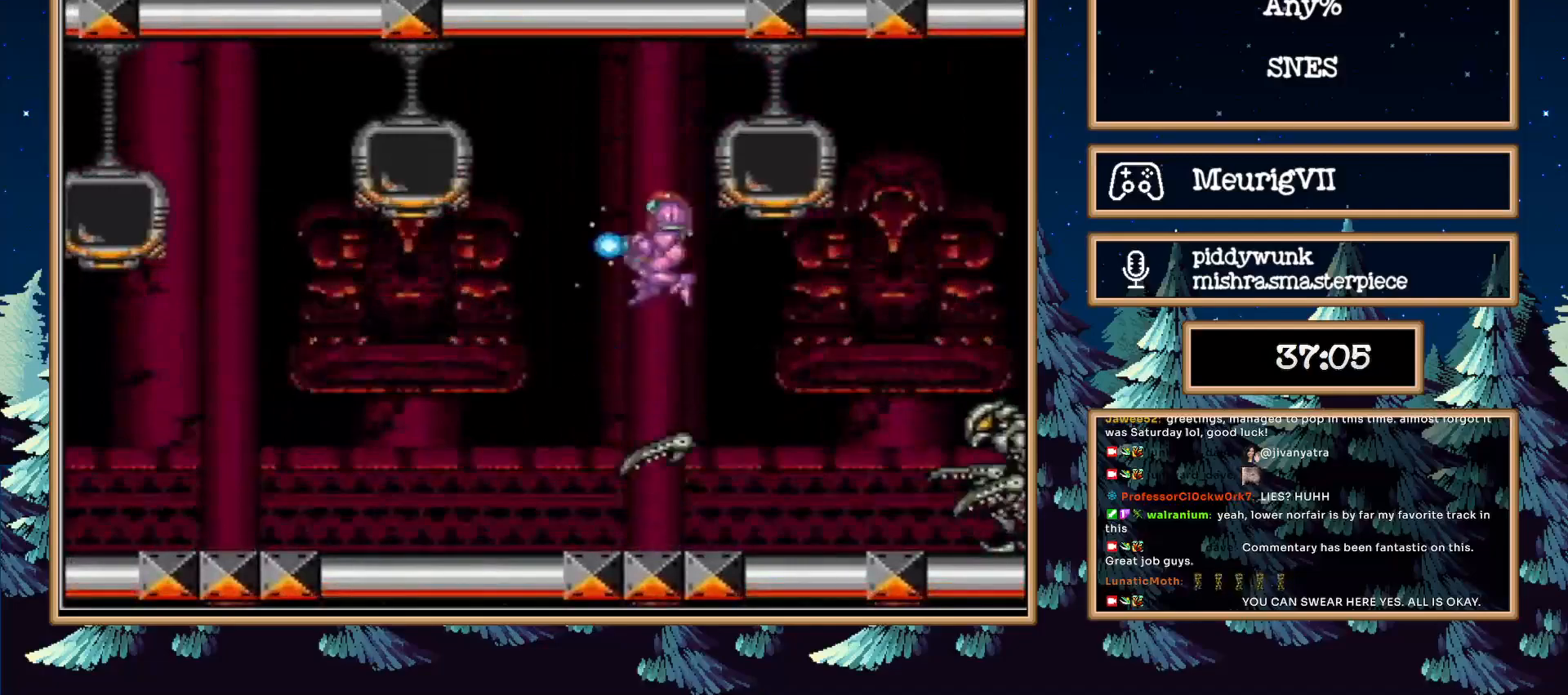
{"dt_ms": 500, "buttons": ["X"]}
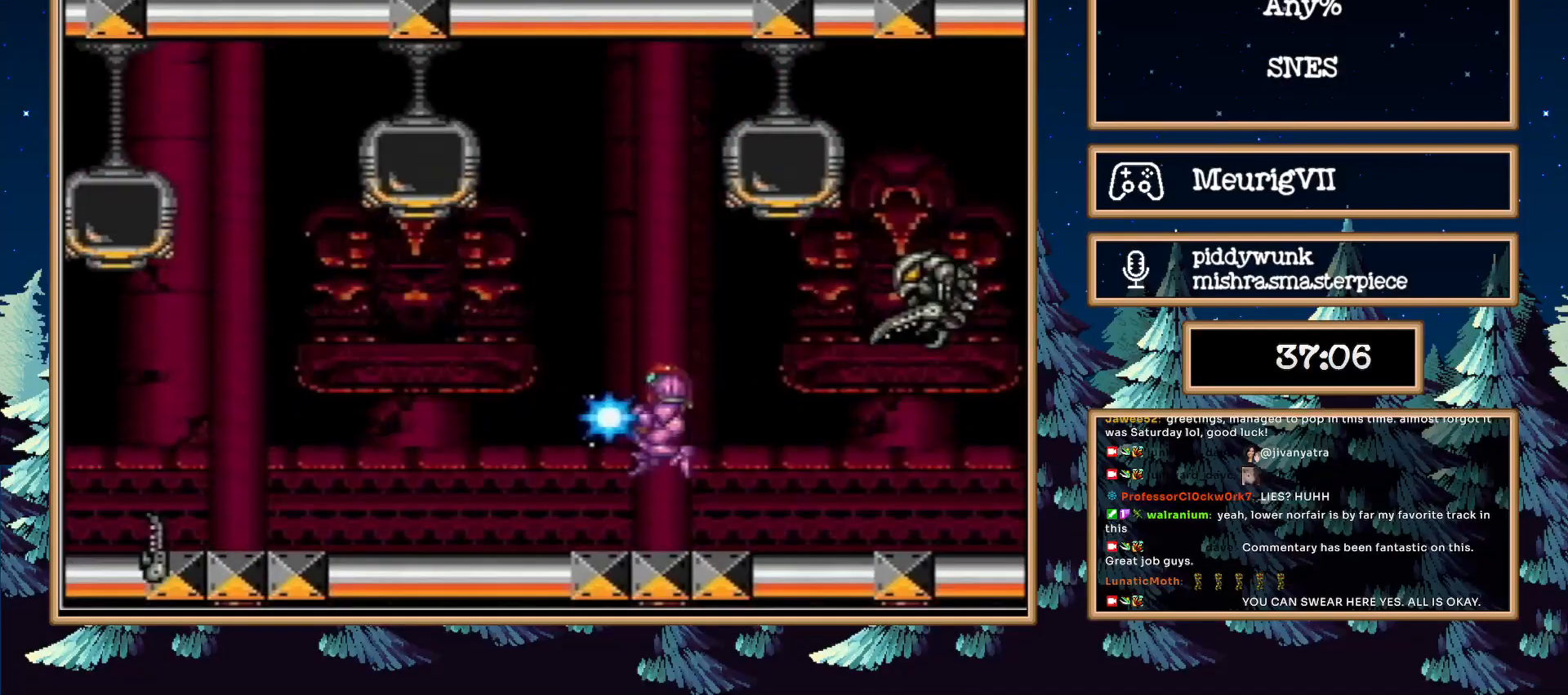
{"dt_ms": 500, "buttons": ["X"], "events": []}
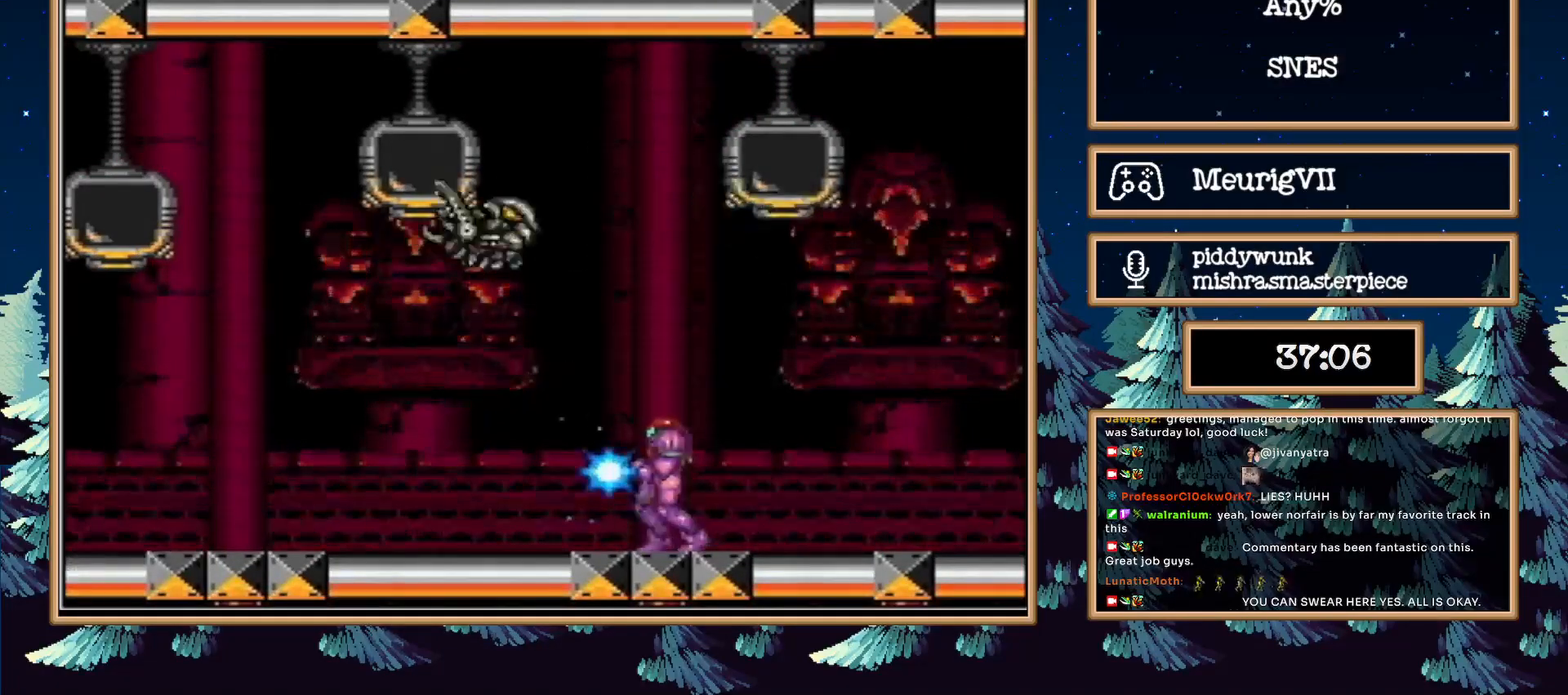
{"dt_ms": 500, "buttons": ["X"], "events": []}
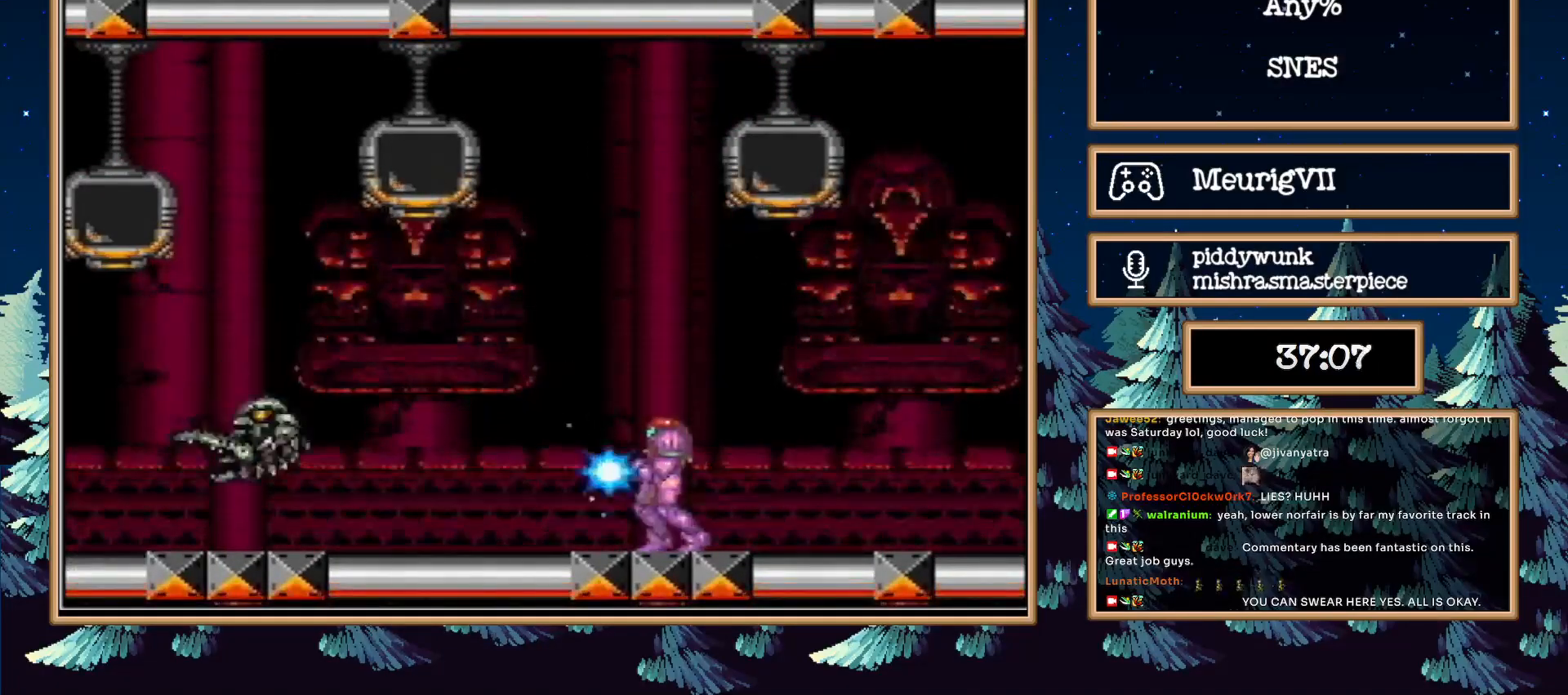
{"dt_ms": 500, "buttons": ["A", "X", "DPAD_DOWN"], "events": [[250, "A", "down"], [250, "DPAD_DOWN", "down"]]}
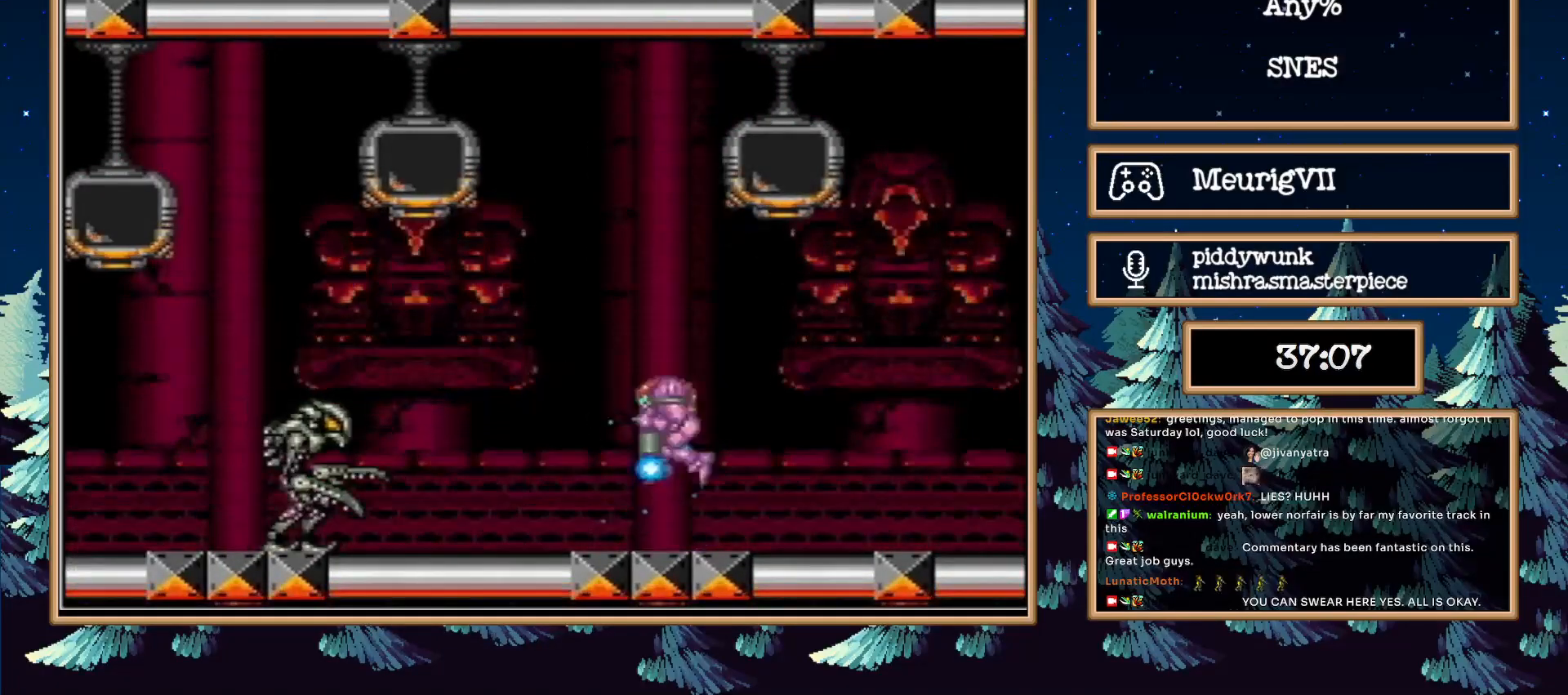
{"dt_ms": 500, "buttons": ["X"], "events": [[200, "X", "up"], [267, "A", "up"], [300, "X", "down"], [417, "DPAD_DOWN", "up"]]}
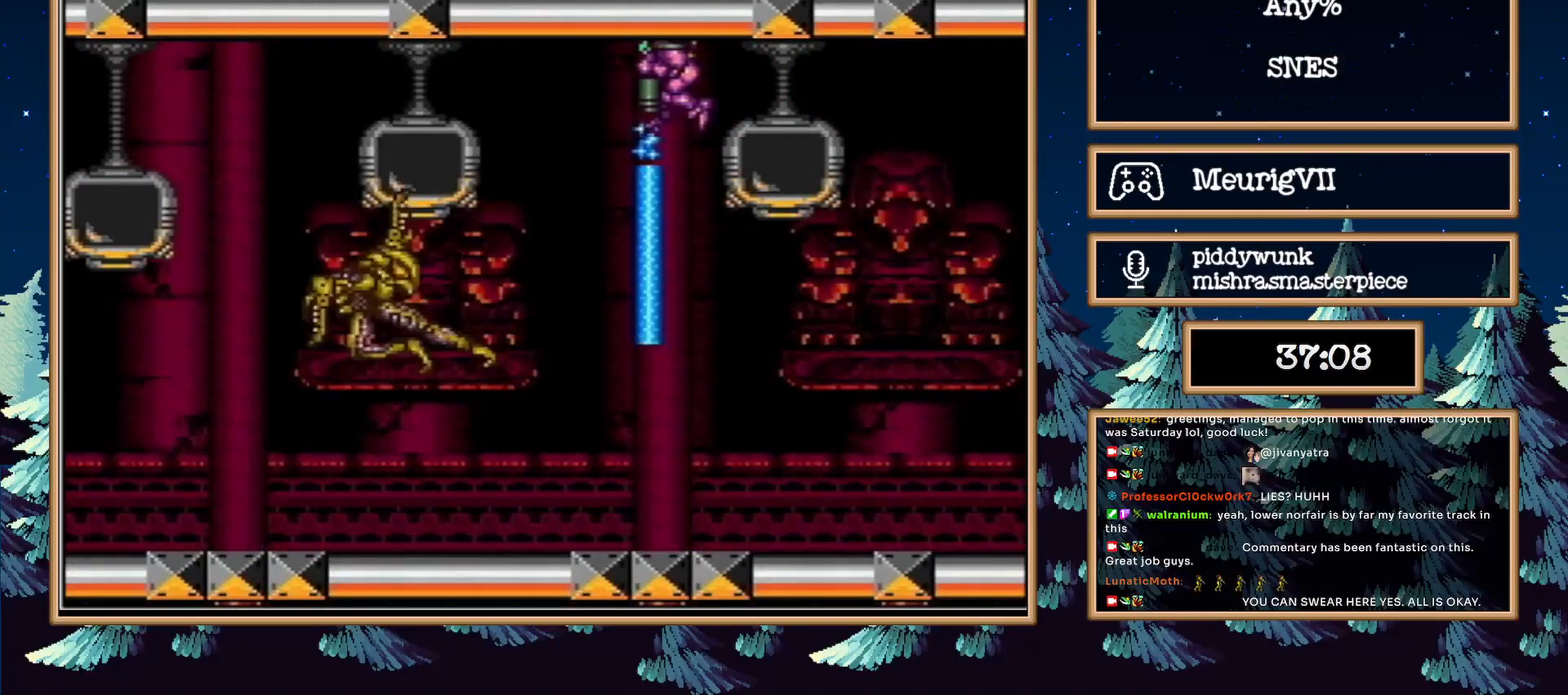
{"dt_ms": 500, "buttons": ["X"], "events": []}
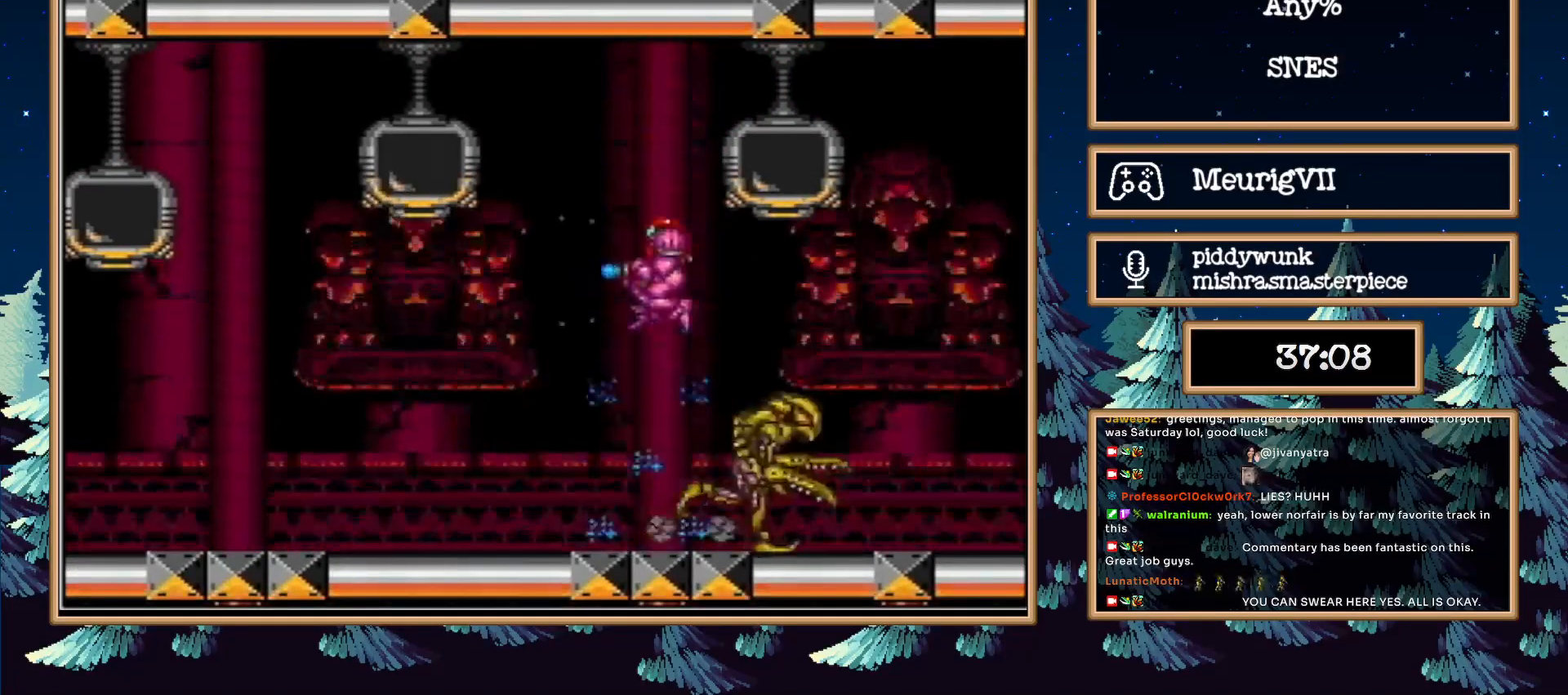
{"dt_ms": 500, "buttons": ["X"], "events": [[17, "DPAD_RIGHT", "down"], [83, "DPAD_RIGHT", "up"]]}
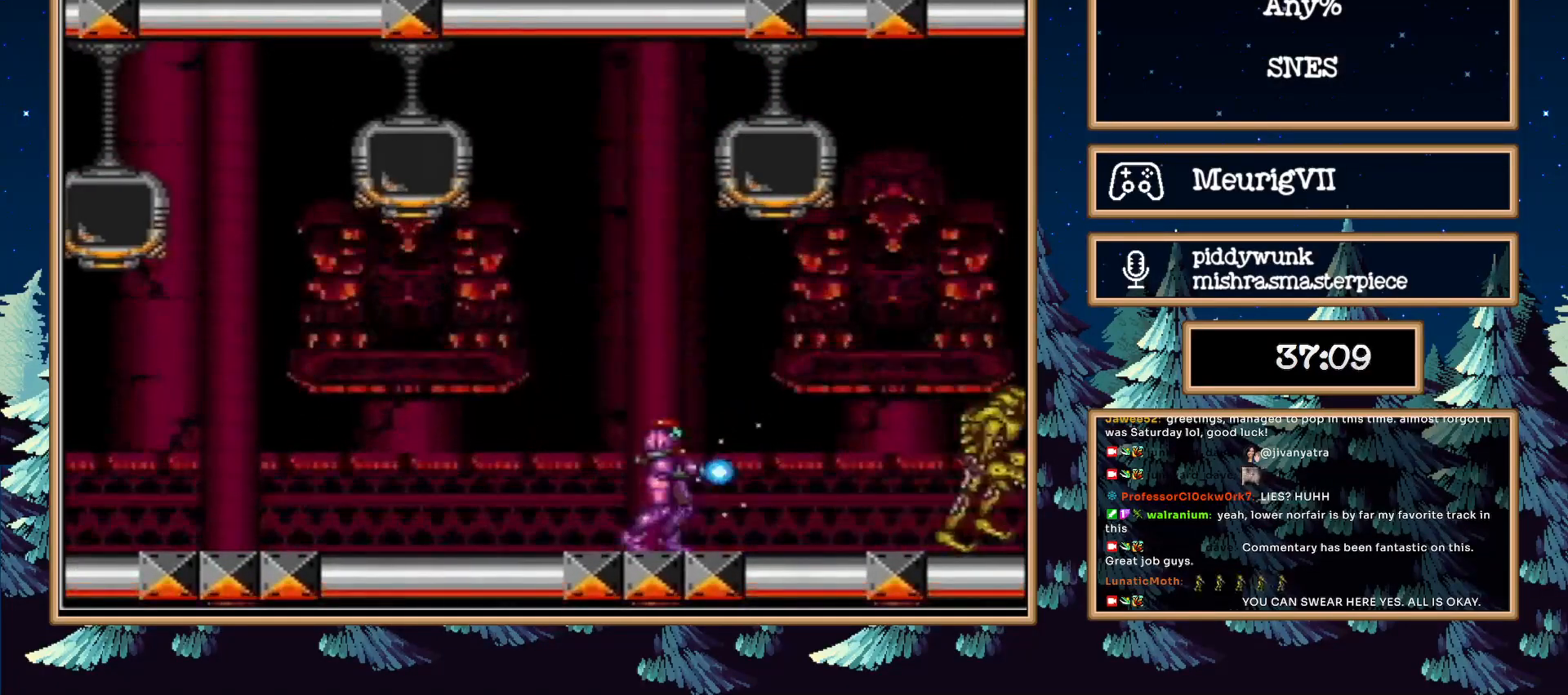
{"dt_ms": 500, "buttons": ["A", "X"], "events": [[467, "A", "down"]]}
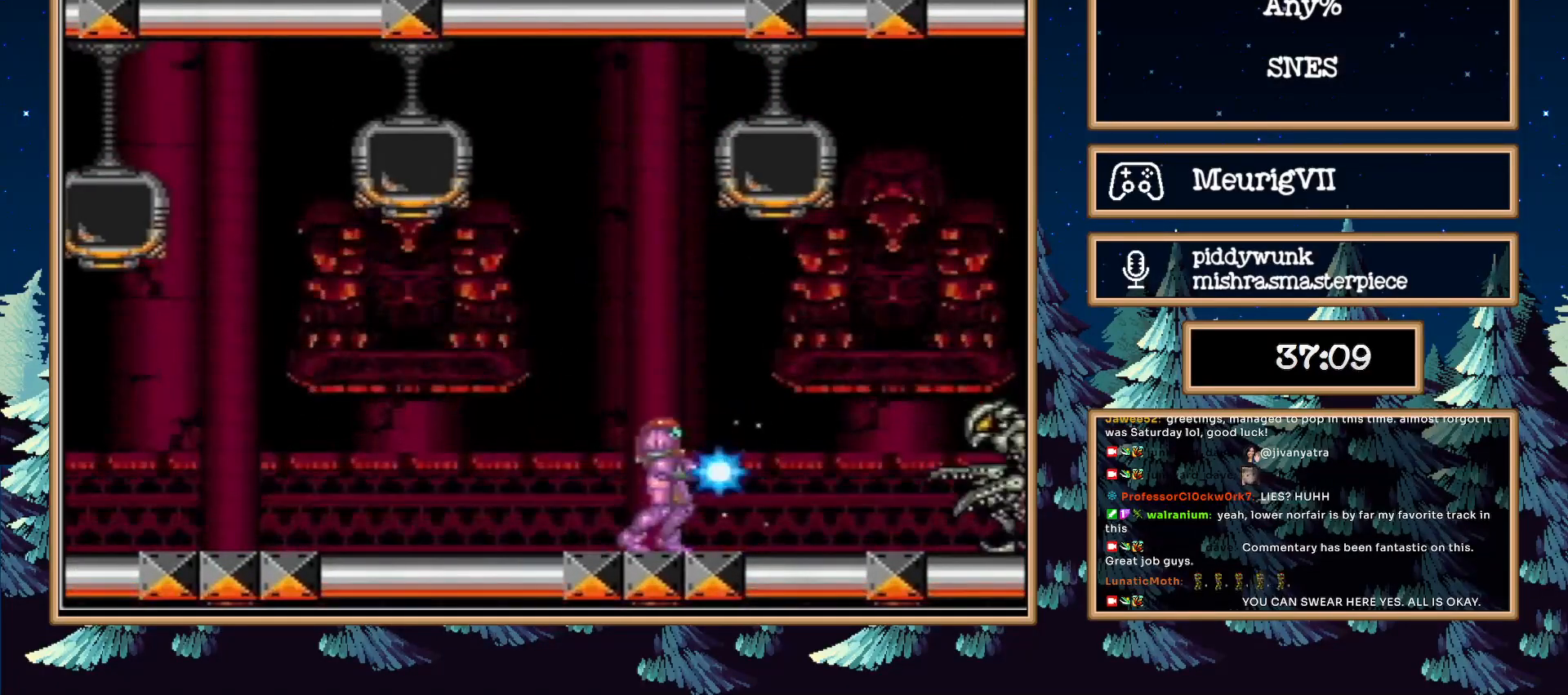
{"dt_ms": 500, "buttons": ["DPAD_DOWN"], "events": [[100, "DPAD_DOWN", "down"], [467, "A", "up"], [500, "X", "up"]]}
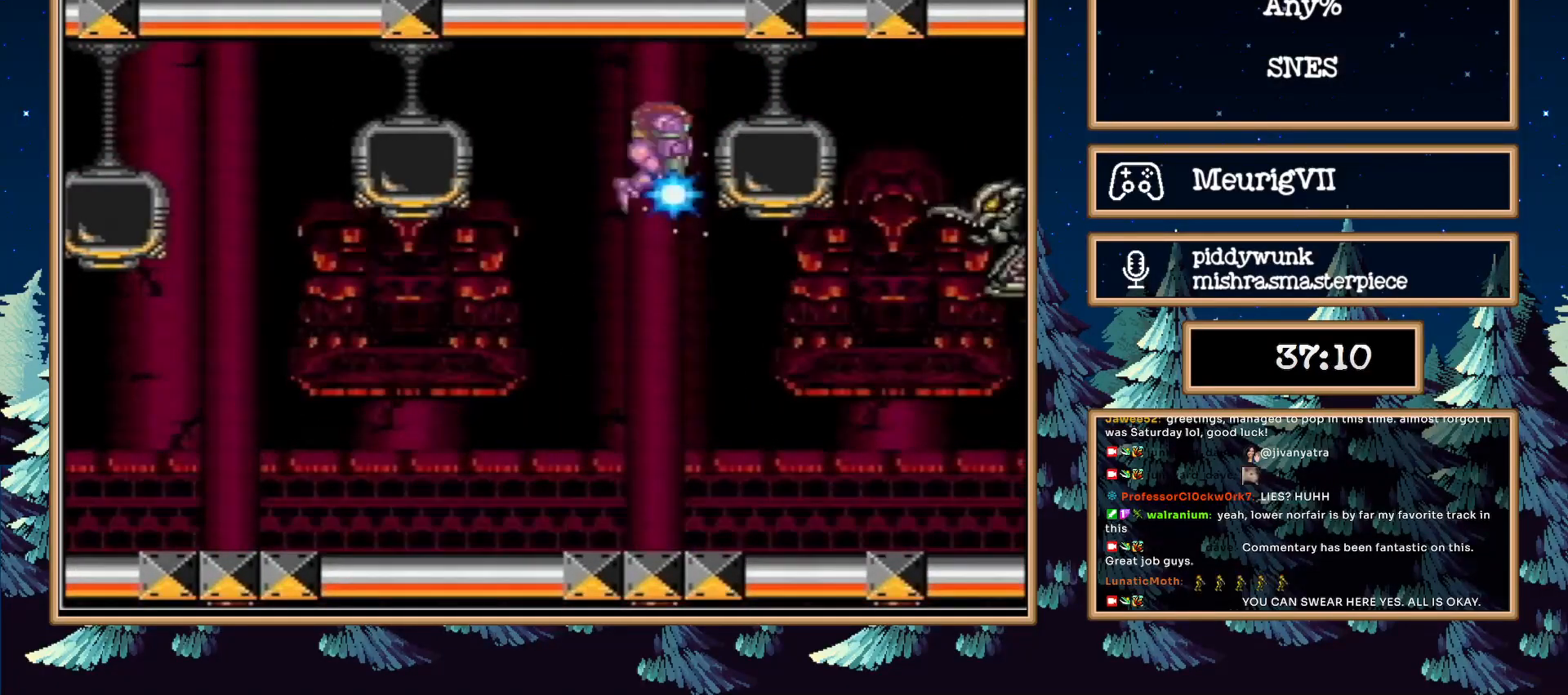
{"dt_ms": 500, "buttons": ["B", "DPAD_LEFT"], "events": [[50, "DPAD_DOWN", "up"], [50, "X", "down"], [283, "X", "up"], [333, "B", "down"], [367, "DPAD_LEFT", "down"]]}
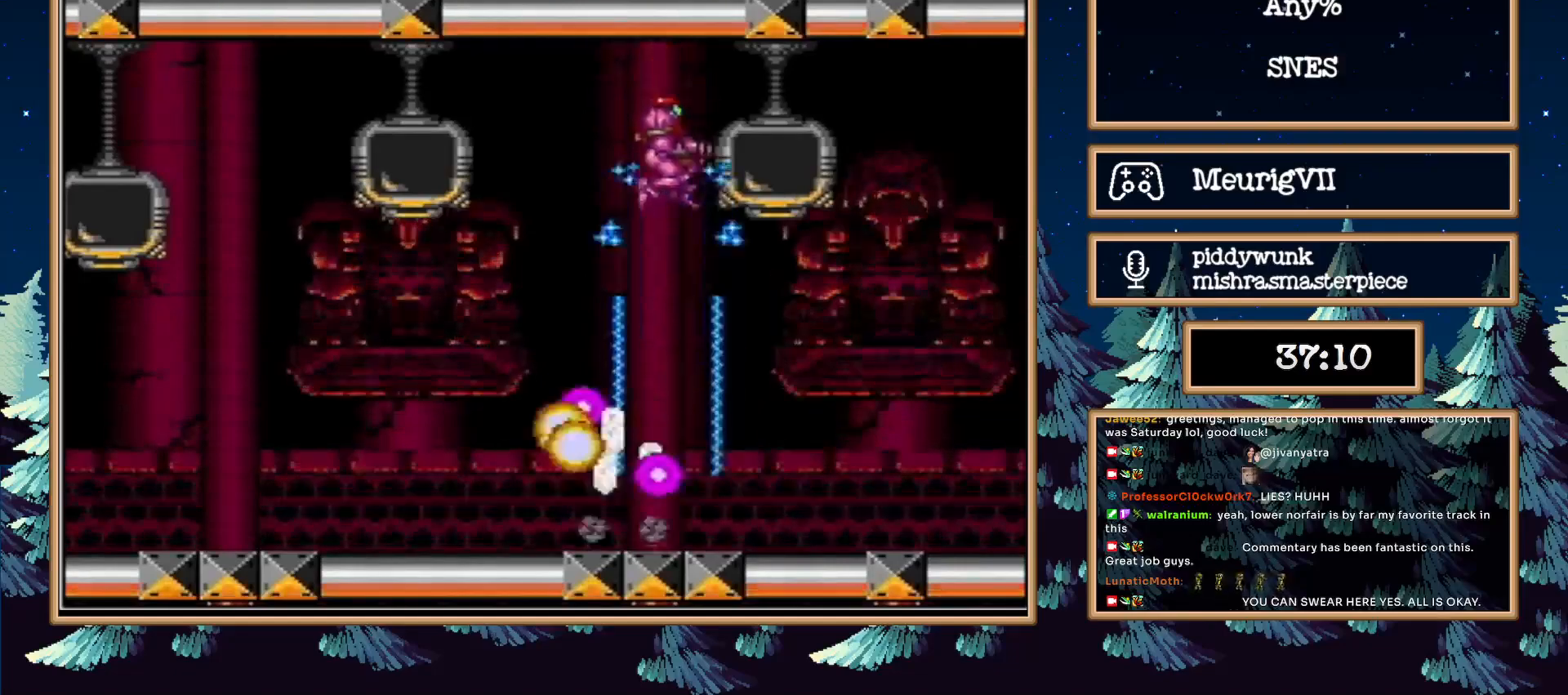
{"dt_ms": 500, "buttons": ["B", "DPAD_LEFT"]}
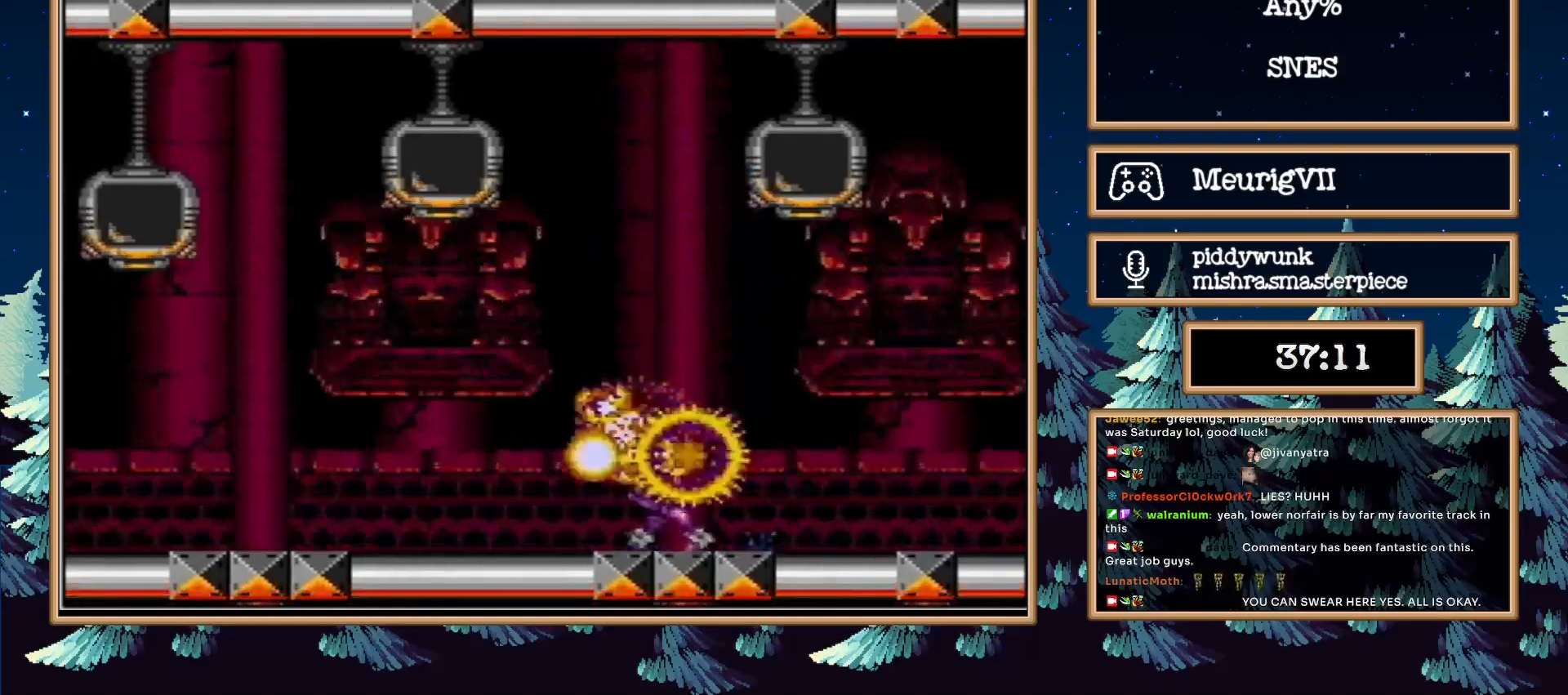
{"dt_ms": 500, "buttons": ["X", "DPAD_LEFT"], "events": [[150, "B", "up"], [217, "X", "down"]]}
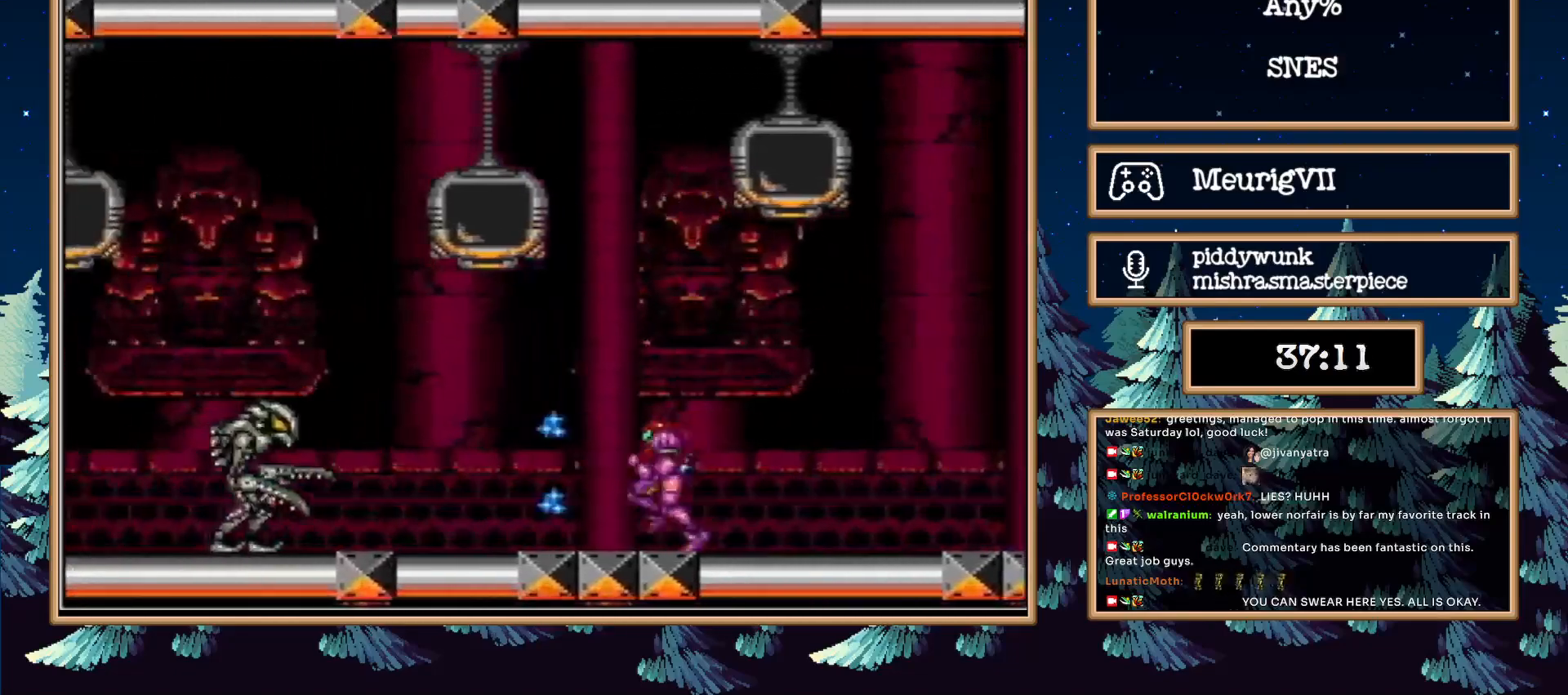
{"dt_ms": 500, "buttons": ["X", "DPAD_LEFT"], "events": [[150, "A", "down"], [183, "DPAD_LEFT", "up"], [400, "A", "up"], [467, "DPAD_LEFT", "down"]]}
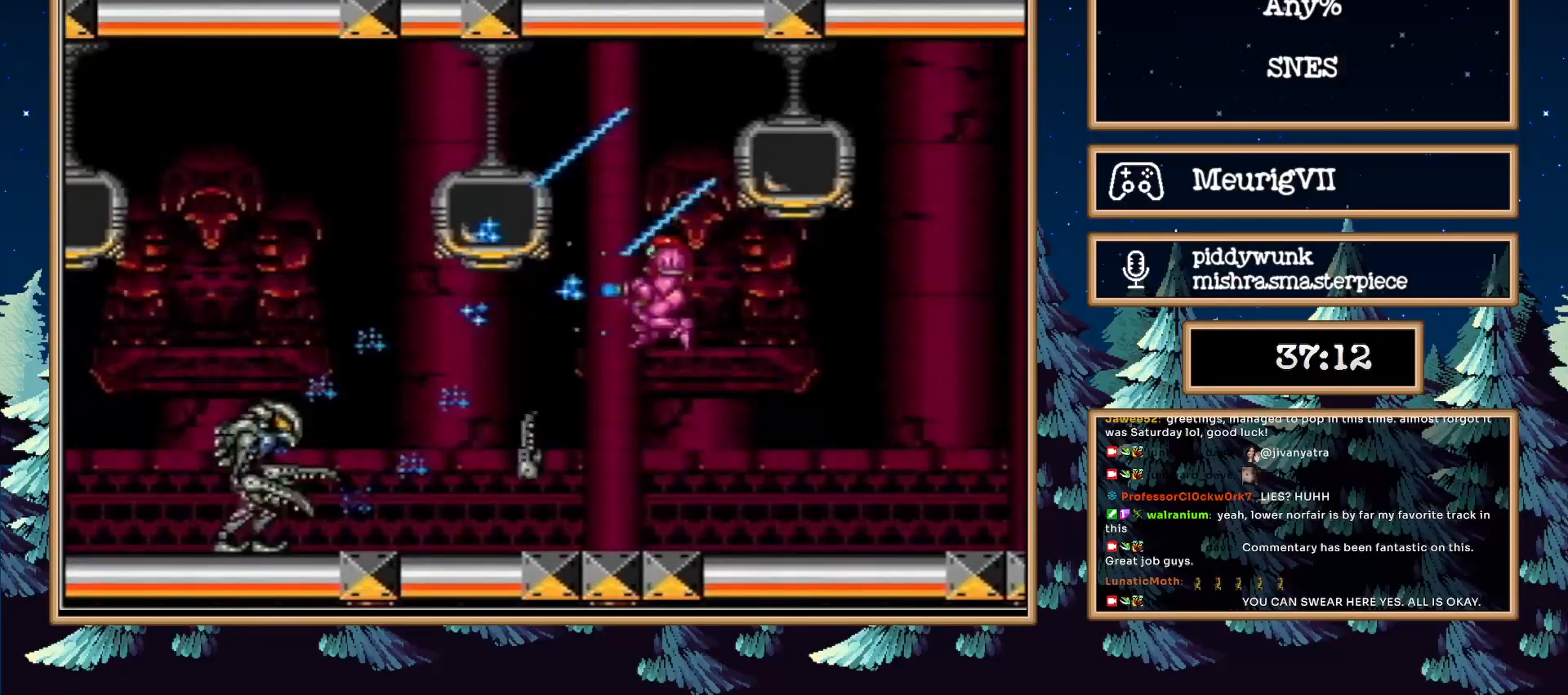
{"dt_ms": 500, "buttons": ["X"], "events": [[467, "DPAD_LEFT", "up"]]}
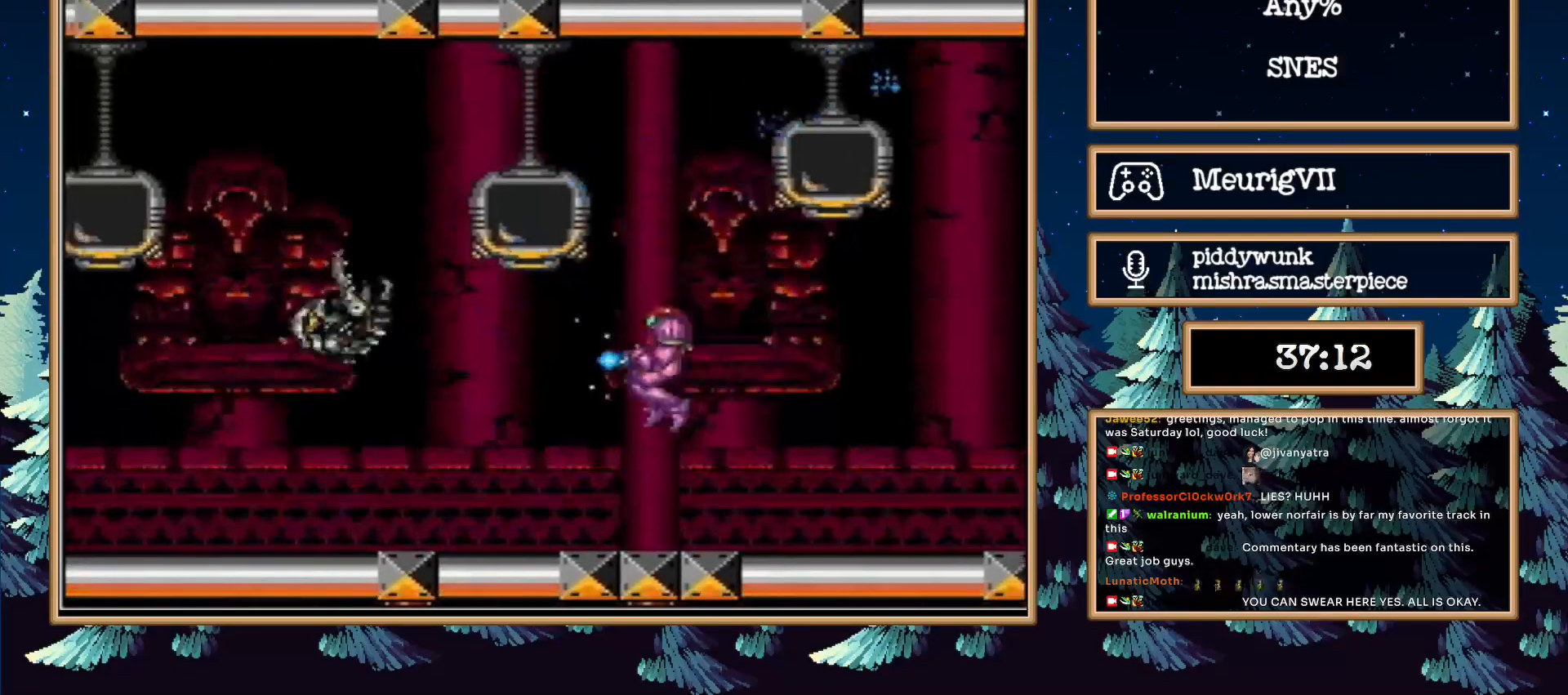
{"dt_ms": 500, "buttons": ["X"], "events": [[150, "DPAD_LEFT", "down"], [200, "DPAD_LEFT", "up"], [450, "DPAD_RIGHT", "down"], [467, "DPAD_RIGHT", "up"]]}
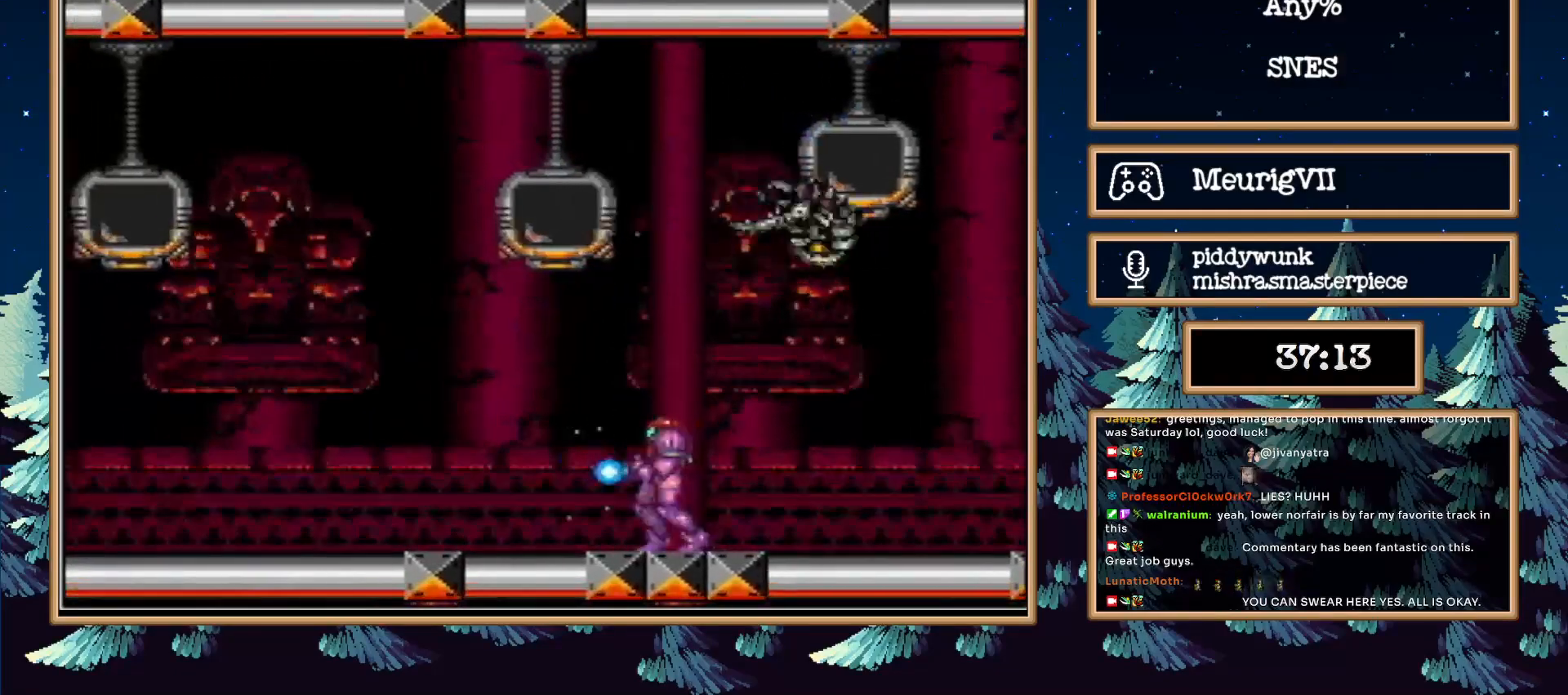
{"dt_ms": 500, "buttons": ["X"], "events": [[33, "DPAD_LEFT", "down"], [200, "DPAD_RIGHT", "down"], [300, "DPAD_RIGHT", "up"], [367, "DPAD_LEFT", "up"]]}
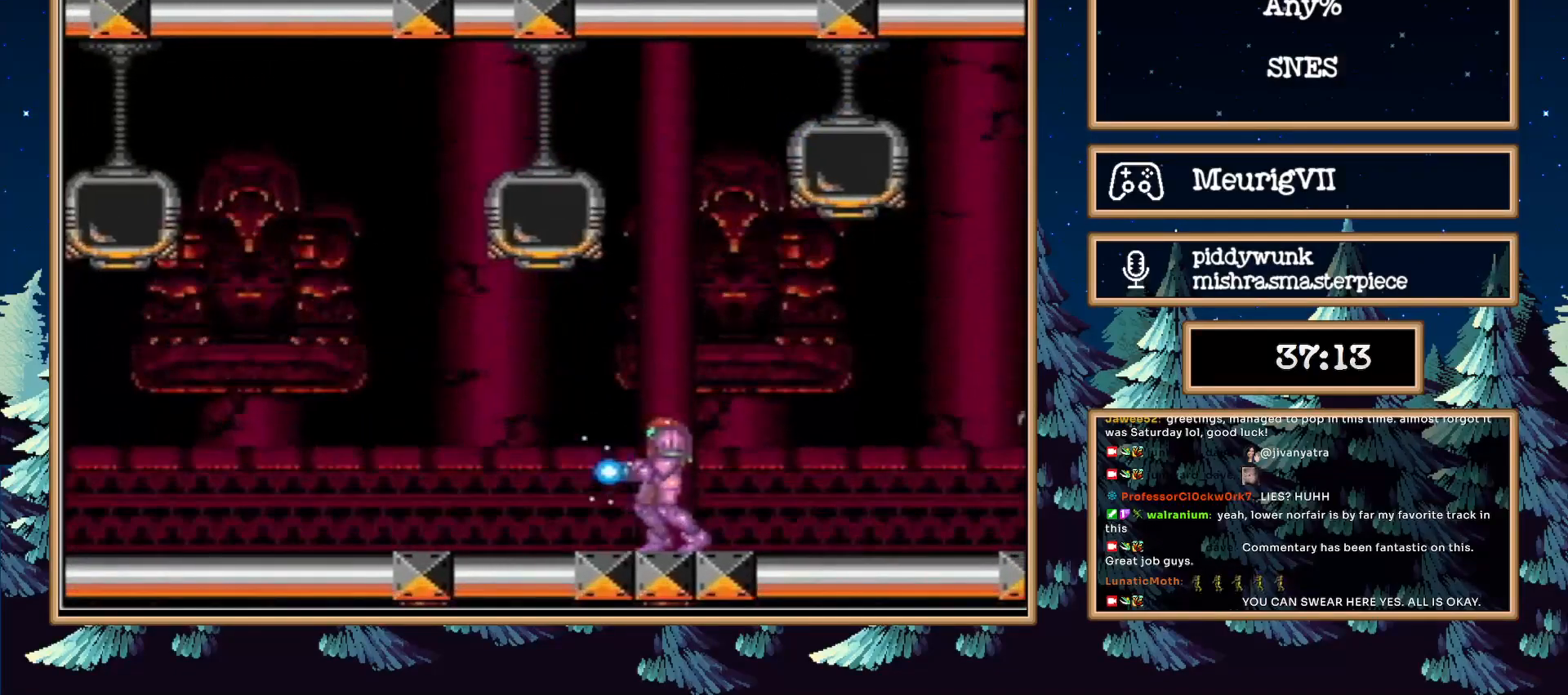
{"dt_ms": 500, "buttons": ["X"], "events": []}
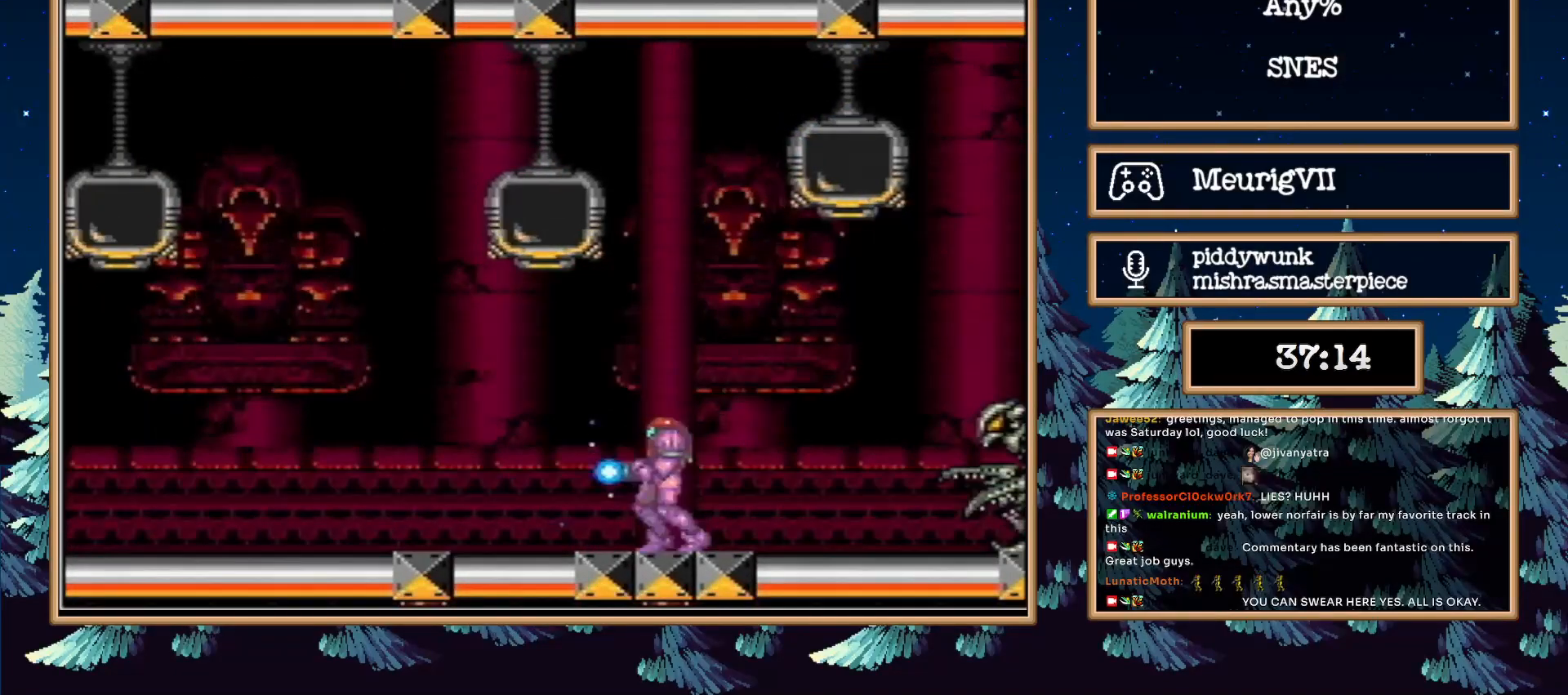
{"dt_ms": 500, "buttons": ["DPAD_DOWN"], "events": [[17, "A", "down"], [50, "DPAD_DOWN", "down"], [433, "X", "up"], [467, "A", "up"]]}
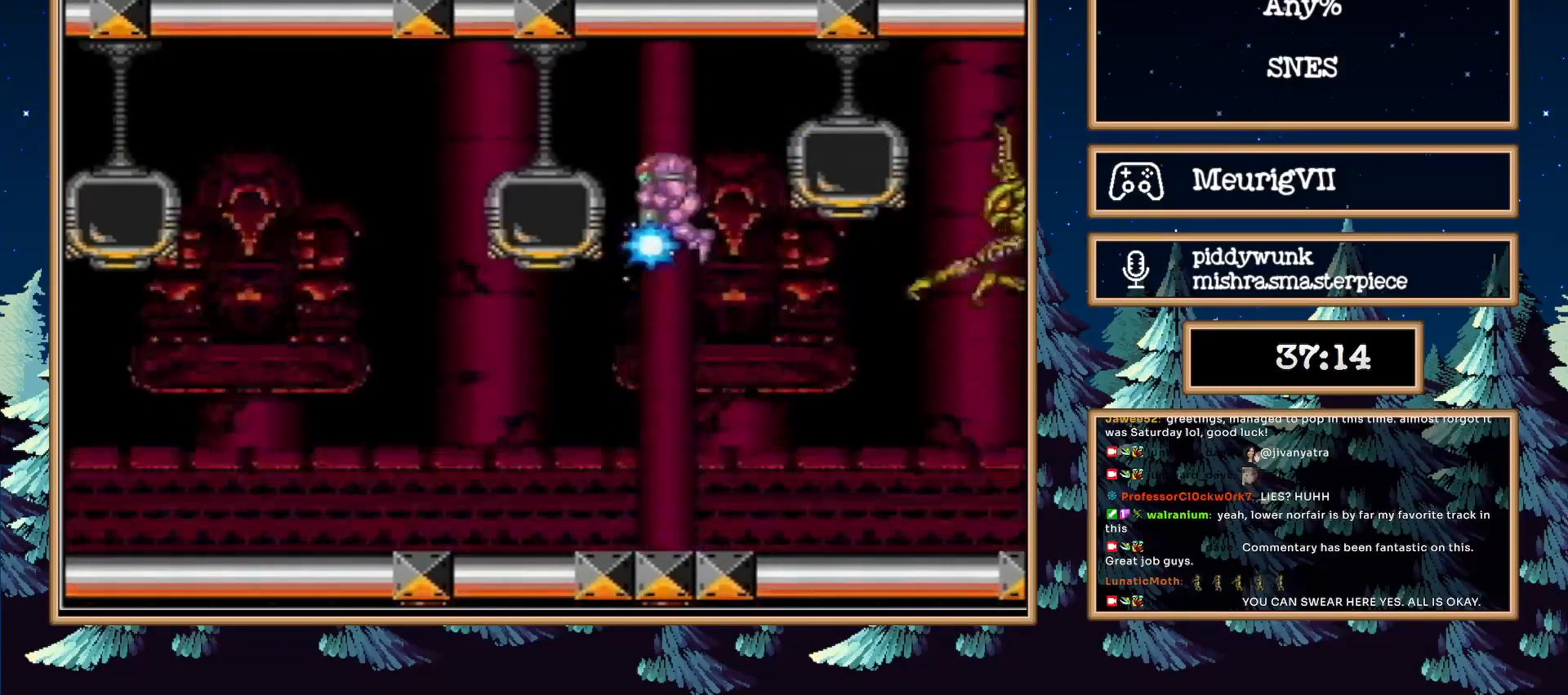
{"dt_ms": 500, "buttons": ["B", "DPAD_LEFT"], "events": [[67, "DPAD_DOWN", "up"], [100, "DPAD_LEFT", "down"], [183, "B", "down"], [300, "DPAD_LEFT", "up"], [450, "DPAD_LEFT", "down"]]}
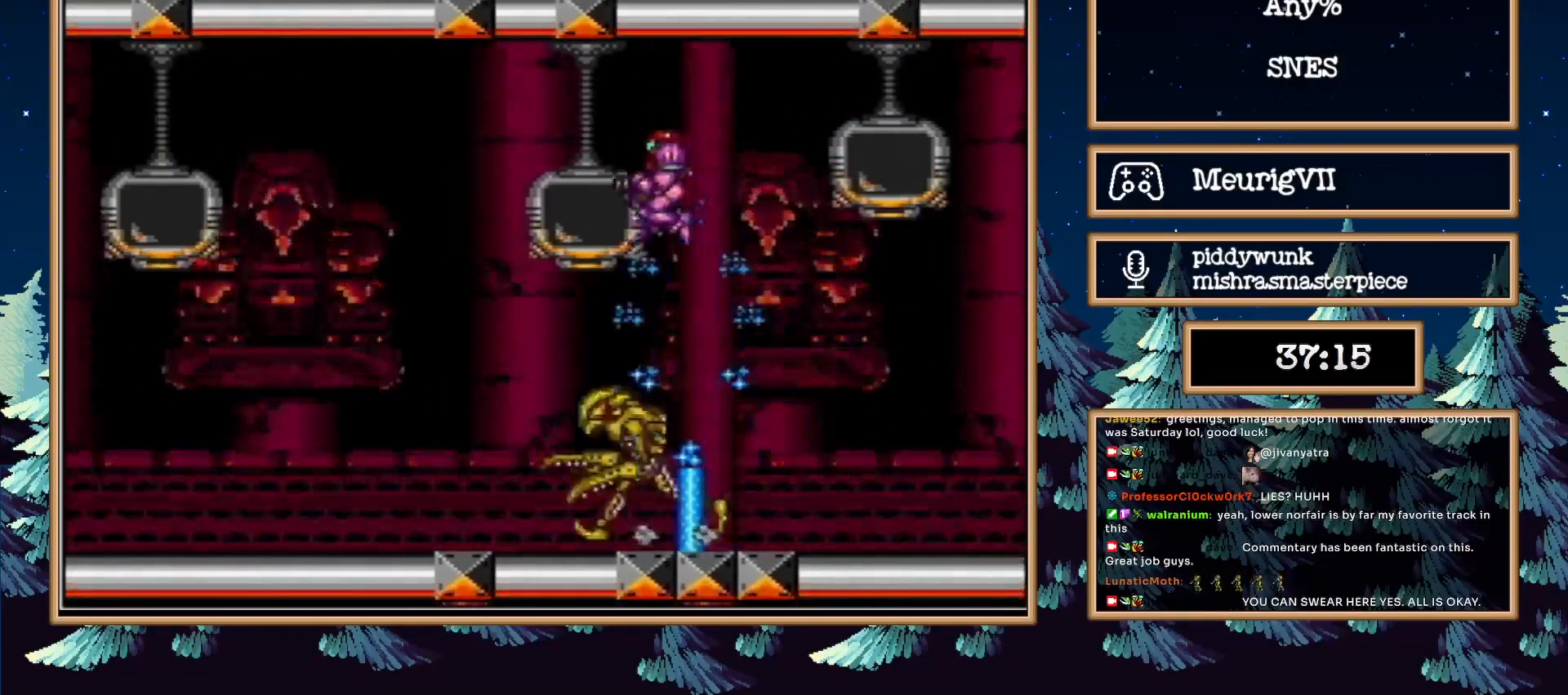
{"dt_ms": 500, "buttons": ["X", "DPAD_RIGHT"], "events": [[50, "B", "up"], [100, "DPAD_LEFT", "up"], [183, "X", "down"], [467, "DPAD_RIGHT", "down"]]}
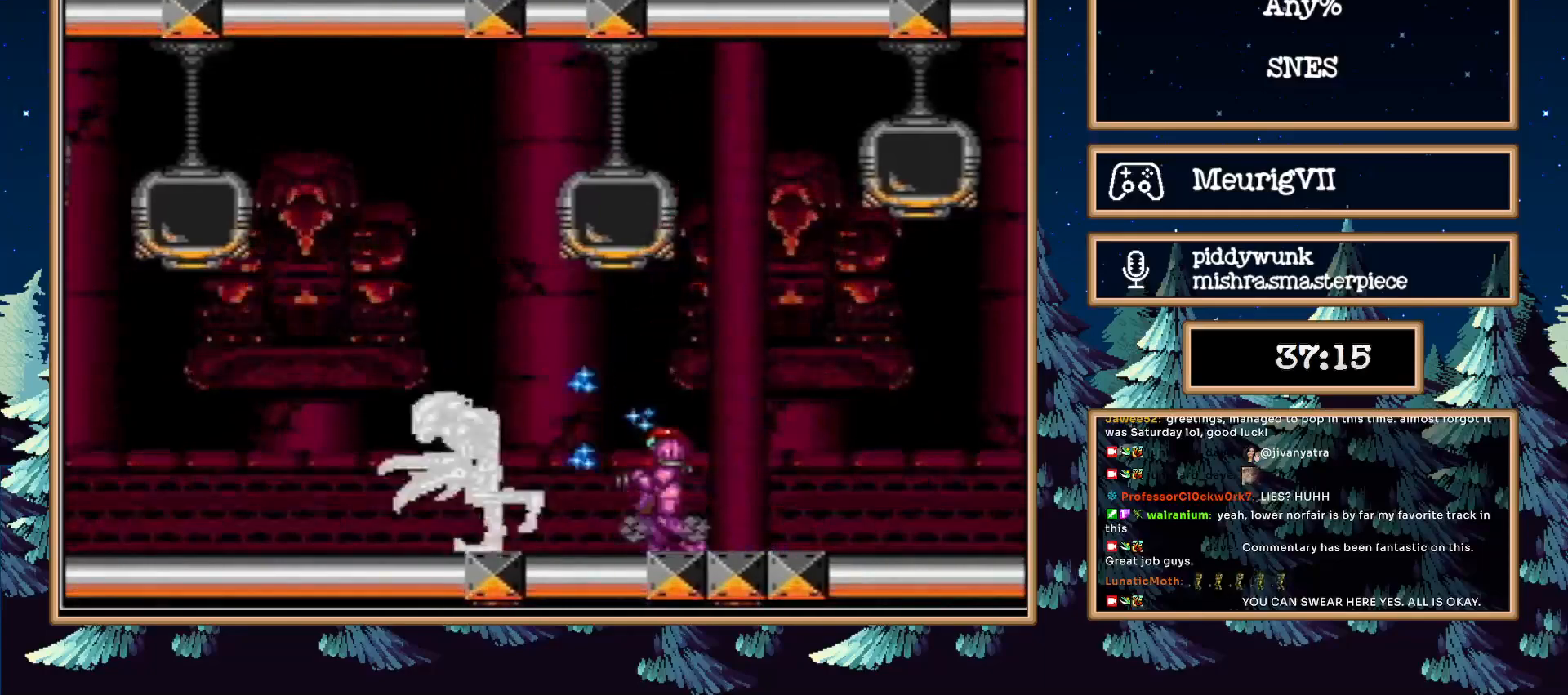
{"dt_ms": 500, "buttons": ["X", "DPAD_RIGHT"], "events": []}
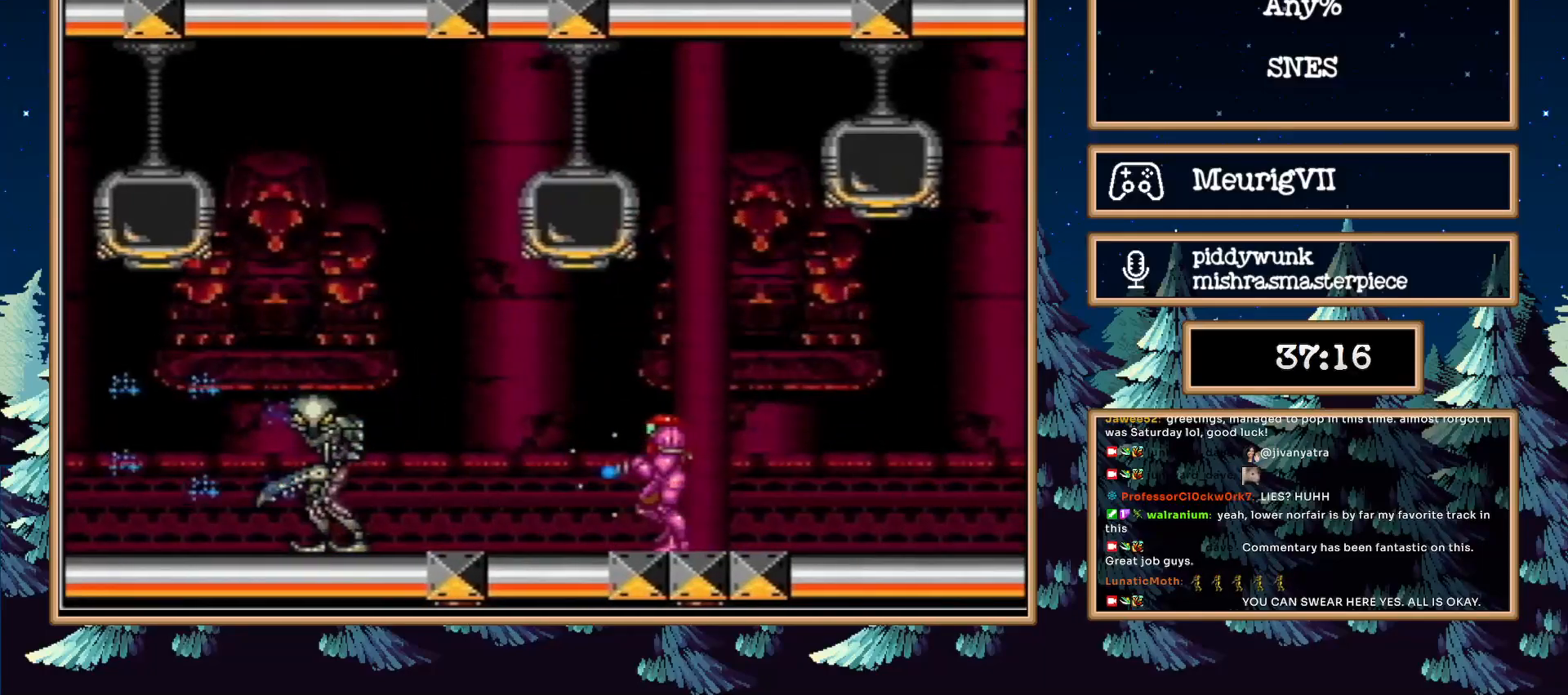
{"dt_ms": 500, "buttons": ["A", "X", "DPAD_DOWN"], "events": [[150, "DPAD_RIGHT", "up"], [317, "A", "down"], [450, "DPAD_DOWN", "down"]]}
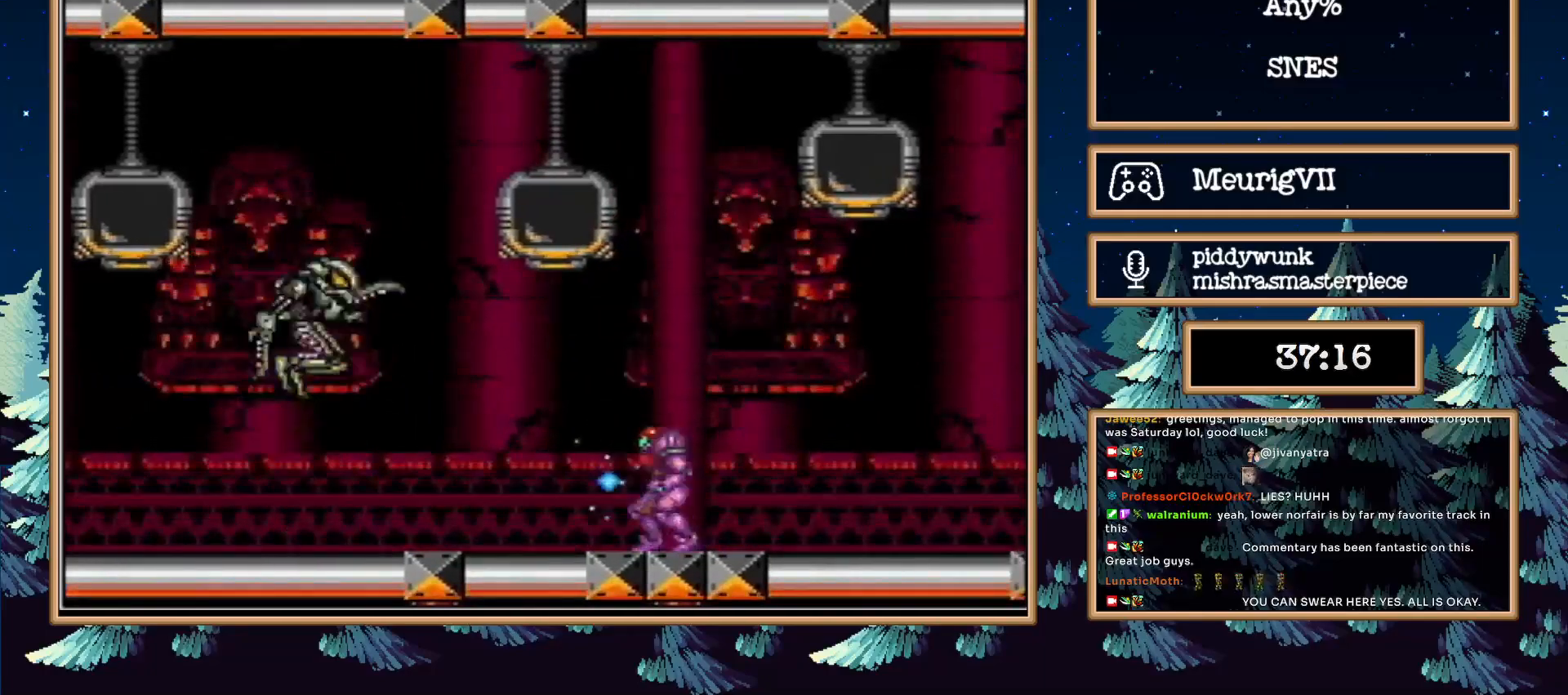
{"dt_ms": 500, "buttons": ["B"], "events": [[217, "A", "up"], [217, "X", "up"], [333, "B", "down"], [350, "DPAD_DOWN", "up"]]}
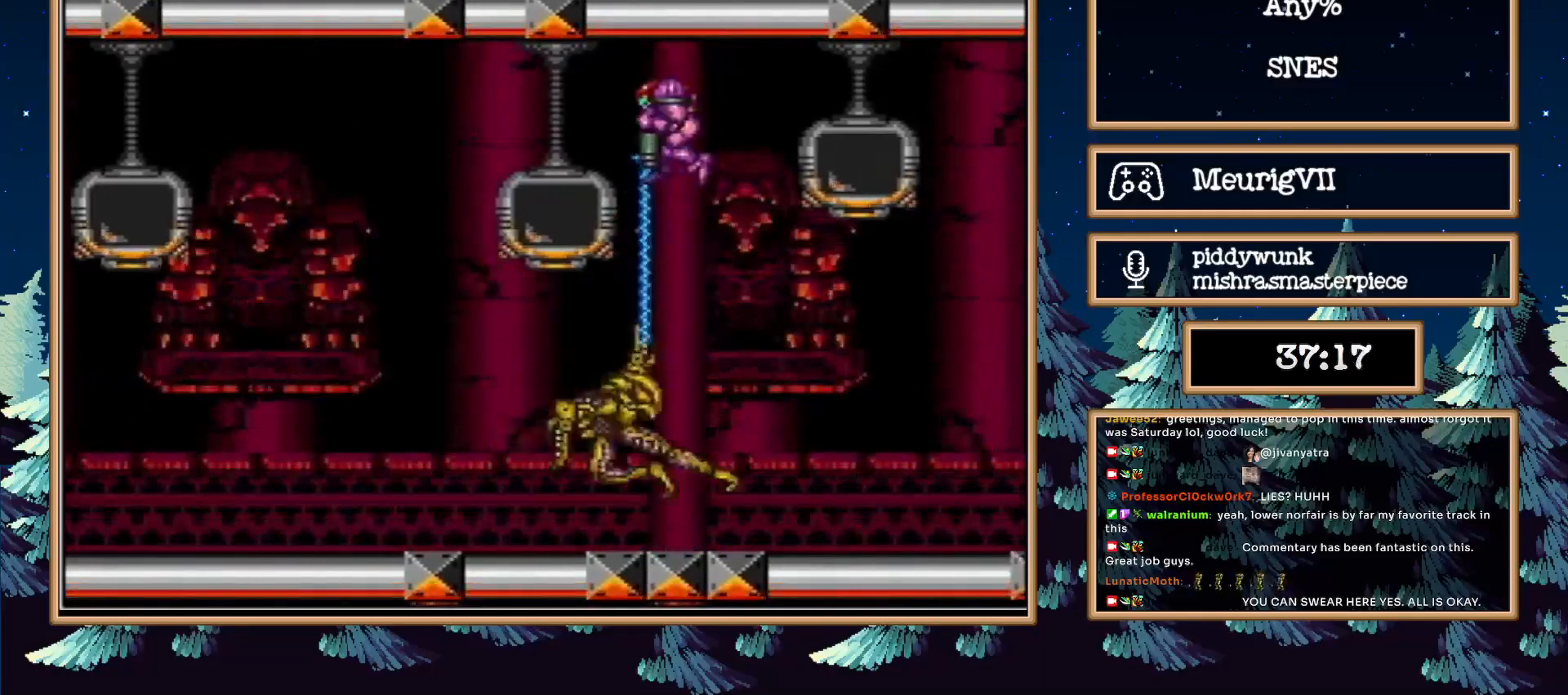
{"dt_ms": 1000, "buttons": ["B"]}
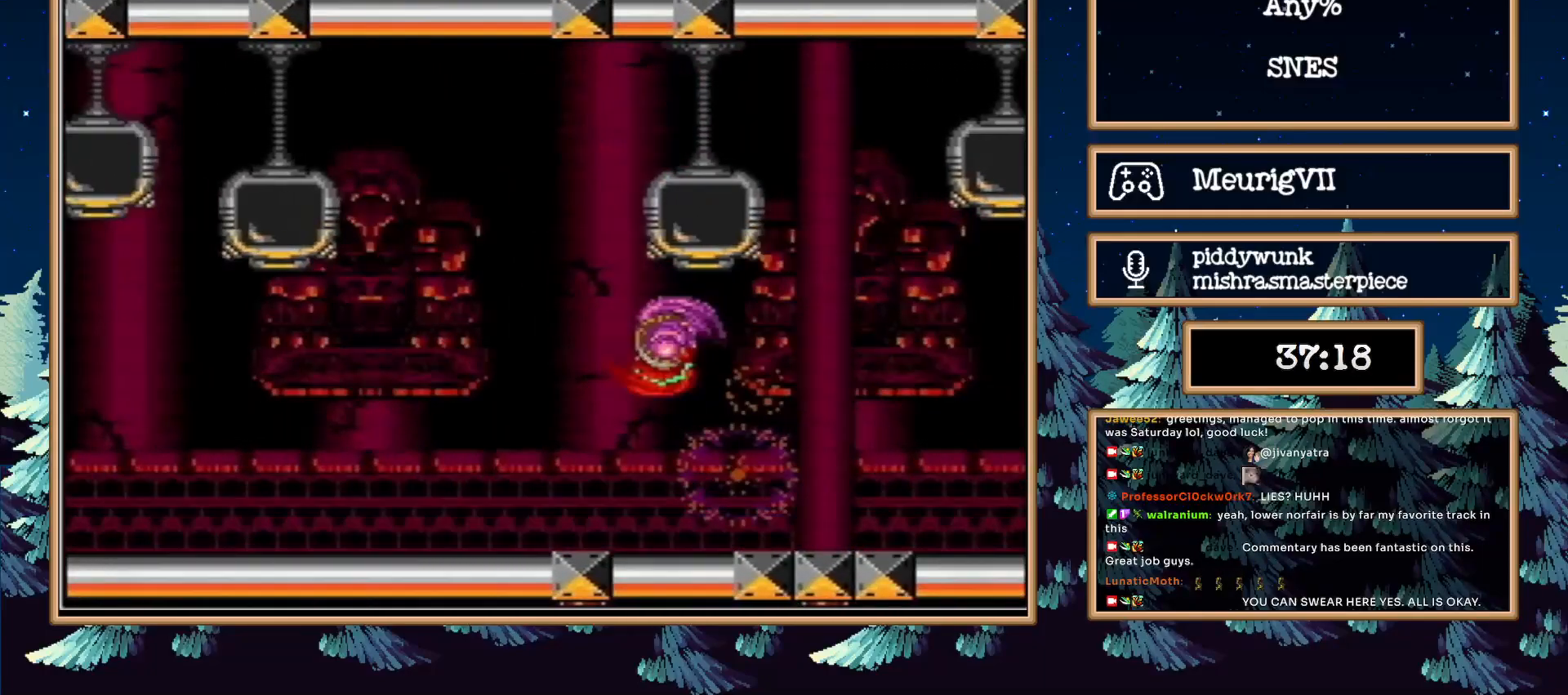
{"dt_ms": 500, "buttons": ["B", "DPAD_LEFT"], "events": [[67, "X", "down"], [200, "X", "up"], [250, "DPAD_LEFT", "down"]]}
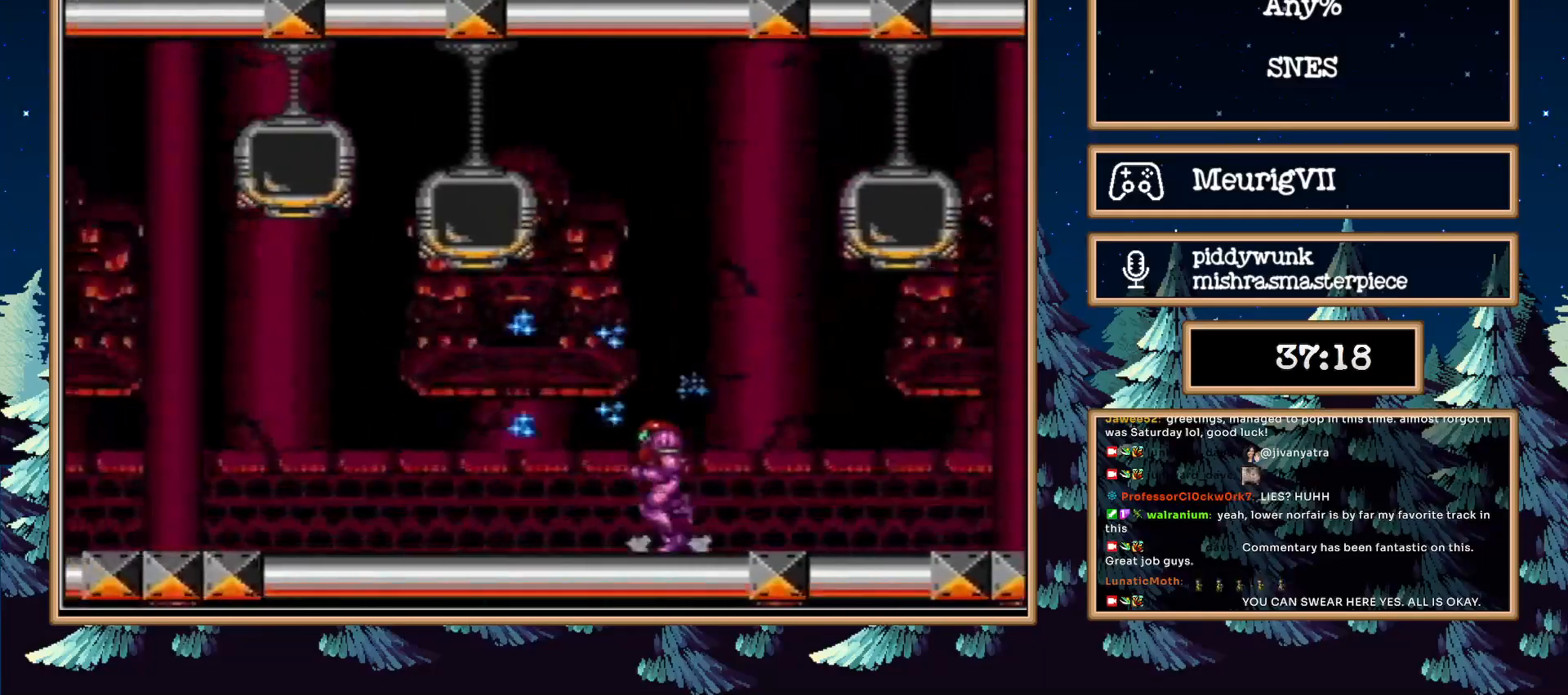
{"dt_ms": 500, "buttons": ["A", "B", "DPAD_LEFT"], "events": [[450, "A", "down"]]}